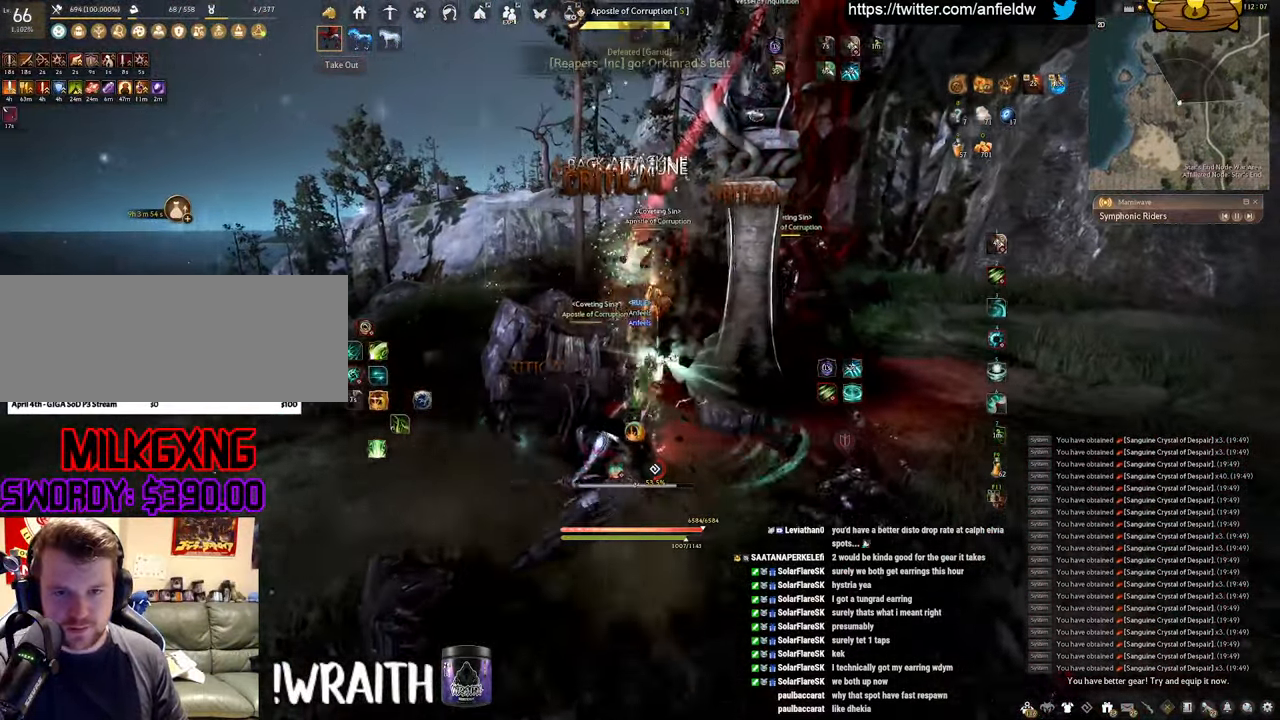
Gameplay with keyboard and mouse; each line is a JSON object with the keys and mouse buttons held at the frame after it. "events" lists presses ("down") and releases ("up") of "a", "c", "d", "e", "f", "q", "s", "shift", "space", "tab", "w", "x", "z", "mouse_left" and "mouse_right" between this image and that frame as [ms after this image, input, new state], when the widget could be followed in between. "mouse_left", "mouse_right" = the "left", "right" buttons of the "mouse" list. No other keys are recorded. Mouse movement is not recorded.
{"keys": [], "mouse": [], "events": [[17, "q", "up"], [33, "w", "up"], [67, "mouse_left", "up"], [183, "a", "down"], [217, "c", "down"], [350, "a", "up"], [383, "c", "up"]]}
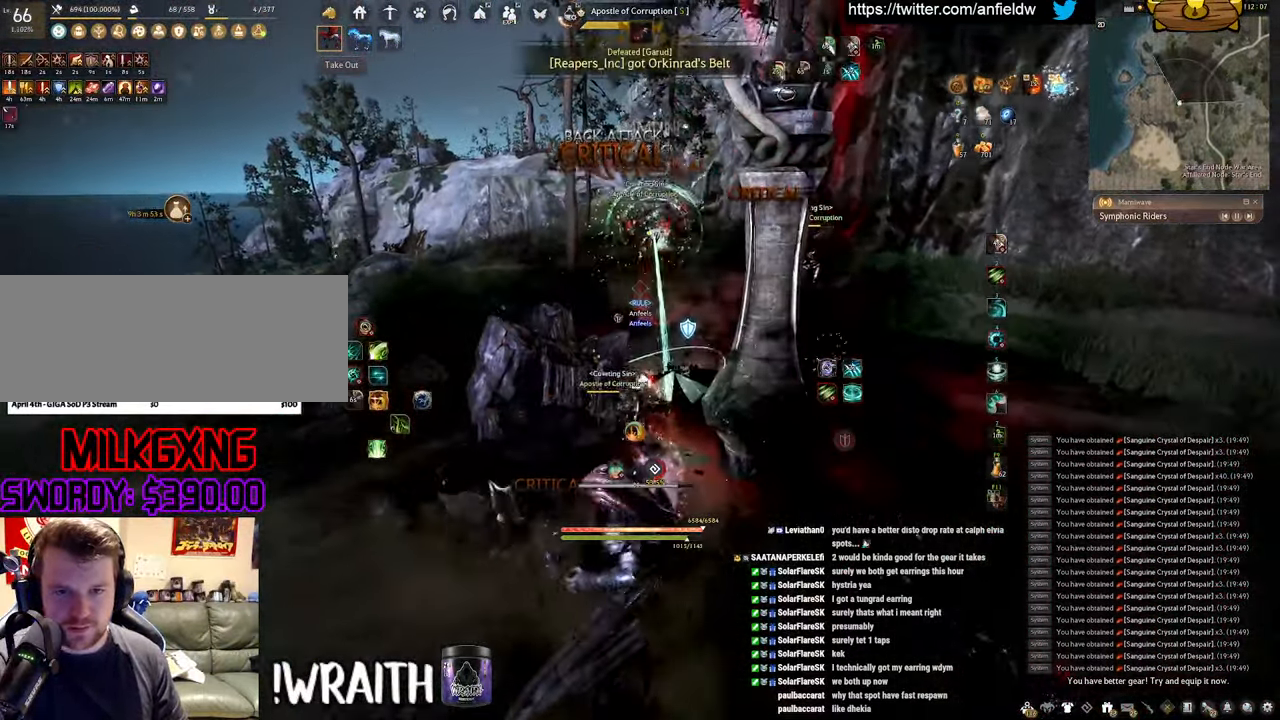
{"keys": ["f", "s"], "mouse": [], "events": [[233, "s", "down"], [300, "f", "down"]]}
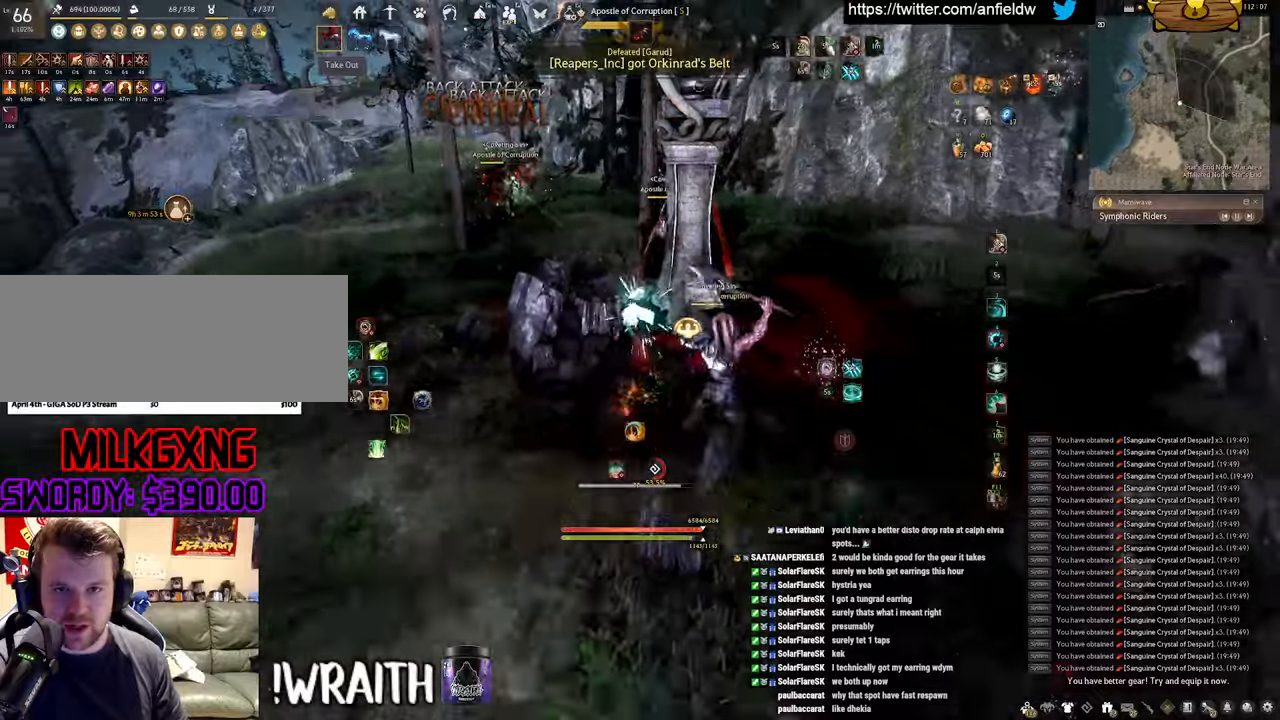
{"keys": [], "mouse": ["left"], "events": [[150, "f", "up"], [150, "s", "up"], [200, "mouse_left", "down"]]}
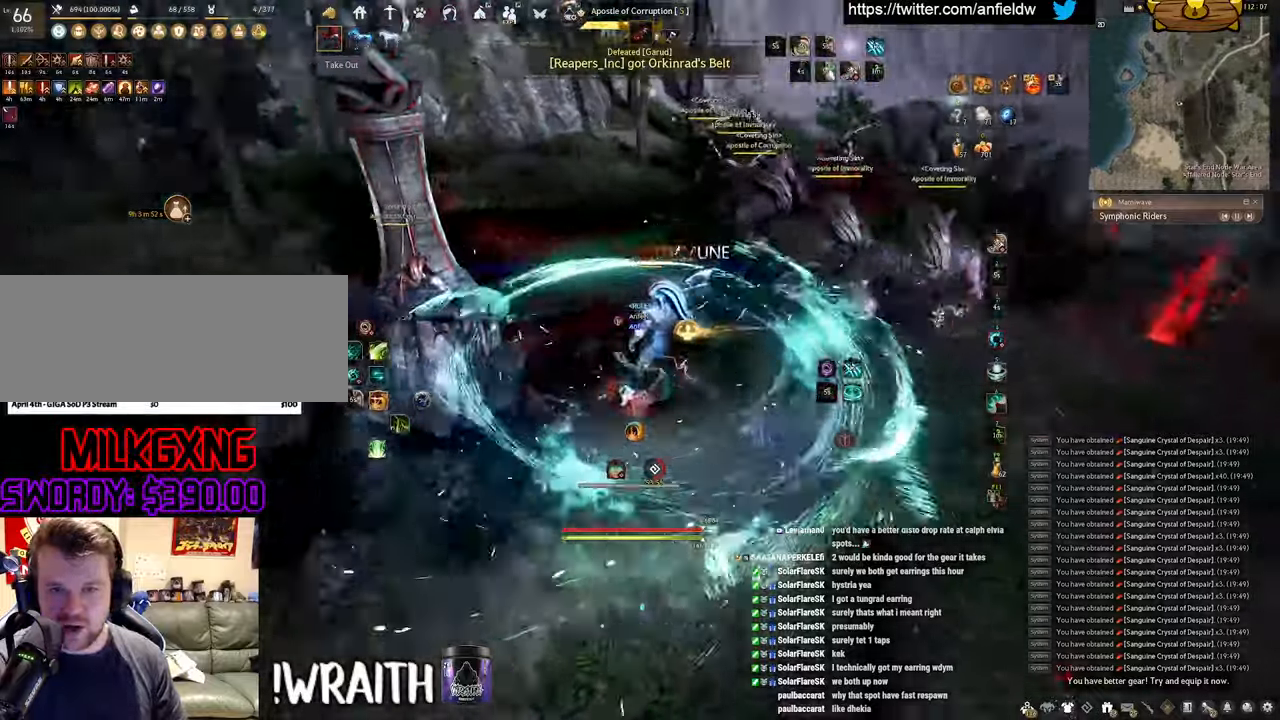
{"keys": ["space"], "mouse": [], "events": [[17, "q", "down"], [117, "mouse_left", "up"], [267, "space", "down"], [317, "q", "up"]]}
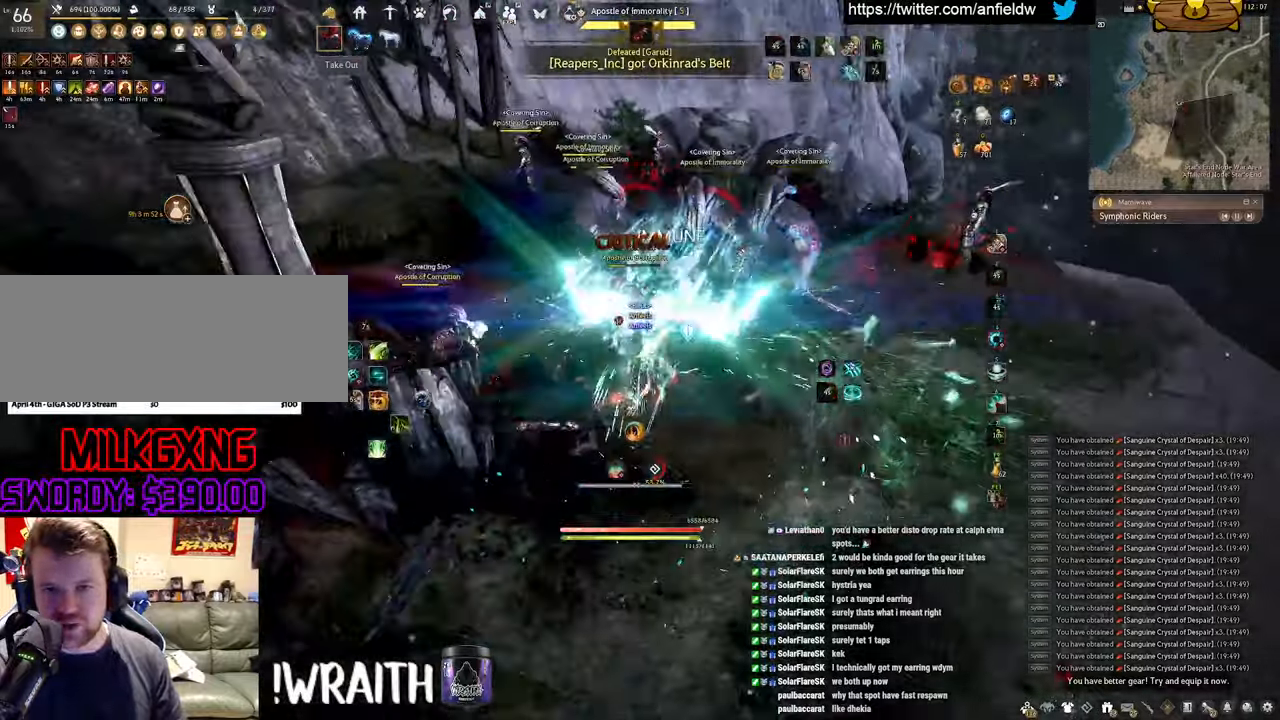
{"keys": ["shift"], "mouse": [], "events": [[484, "shift", "down"], [484, "space", "up"]]}
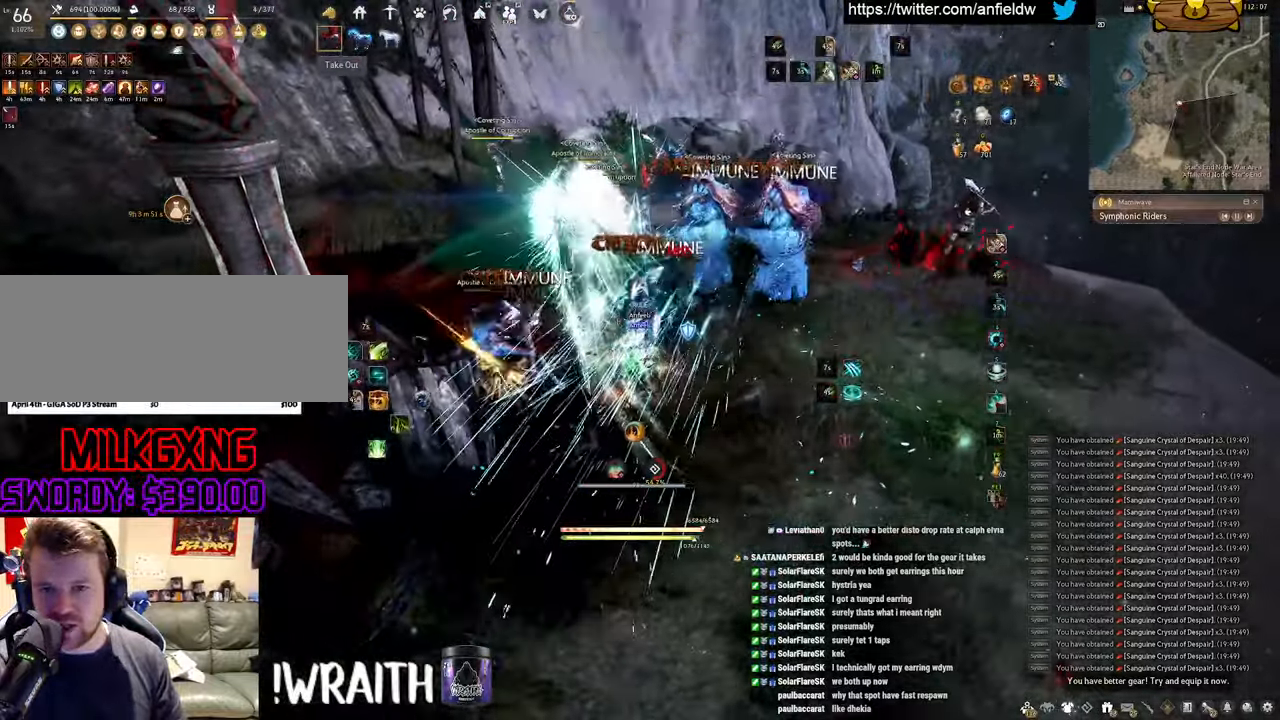
{"keys": ["f", "shift"], "mouse": [], "events": [[100, "f", "down"]]}
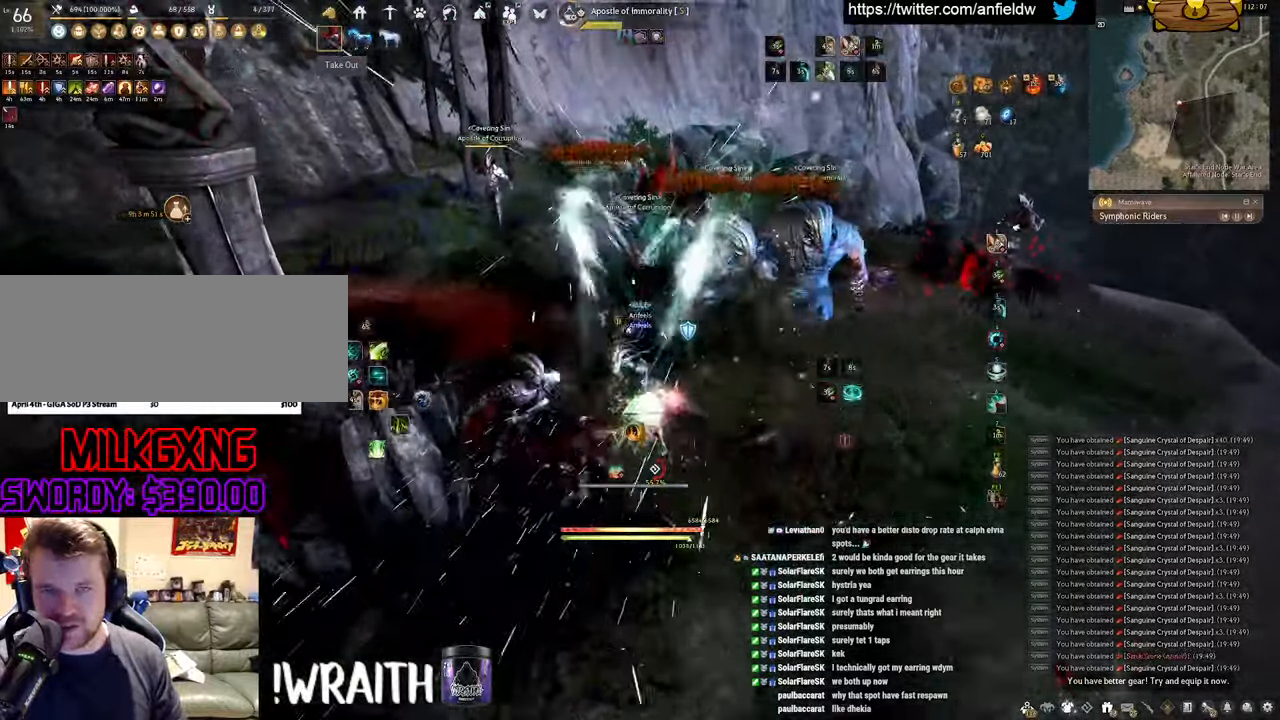
{"keys": [], "mouse": [], "events": [[150, "shift", "up"], [184, "w", "down"], [484, "f", "up"], [484, "w", "up"]]}
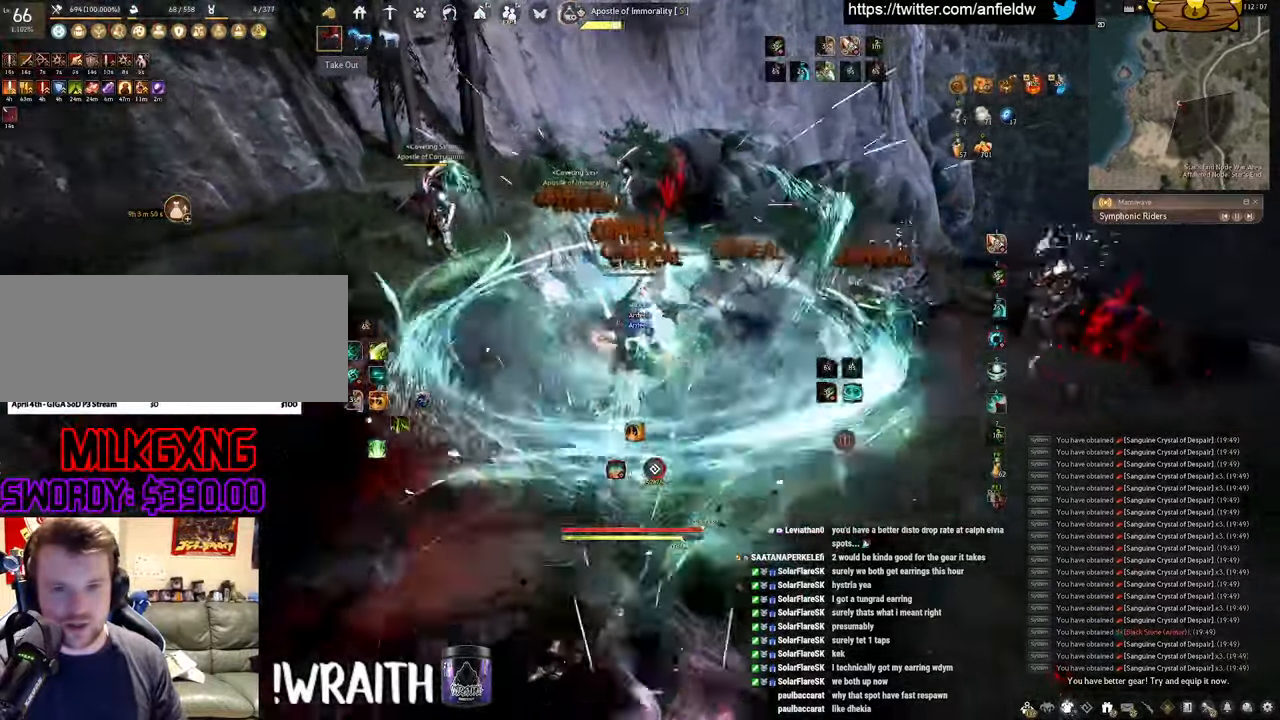
{"keys": [], "mouse": [], "events": []}
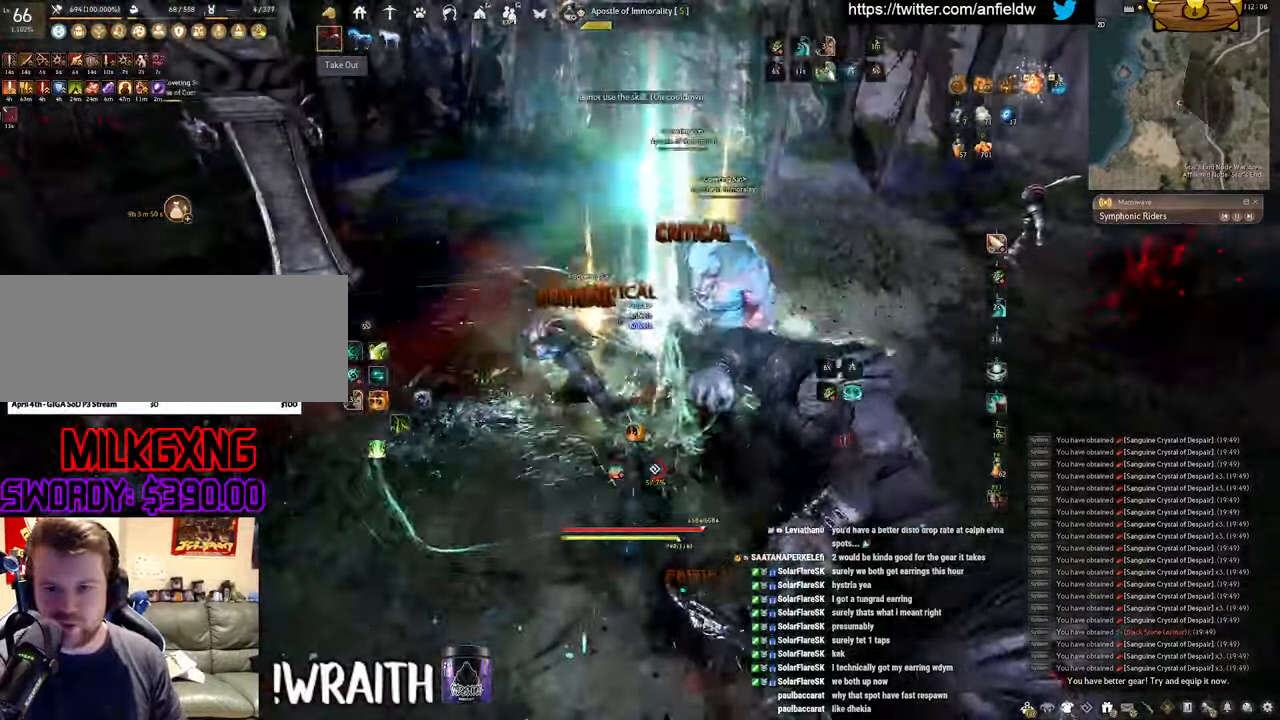
{"keys": ["q"], "mouse": [], "events": [[134, "q", "down"]]}
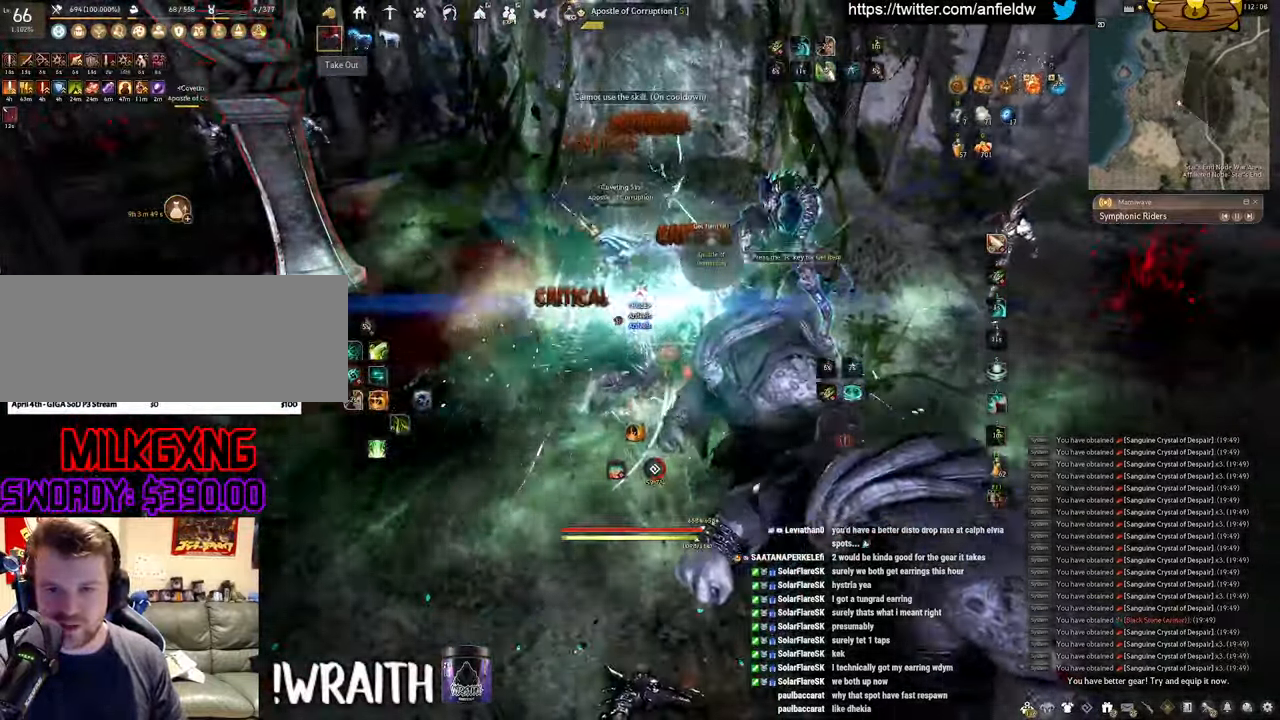
{"keys": ["f", "w"], "mouse": [], "events": [[117, "q", "up"], [300, "w", "down"], [367, "f", "down"]]}
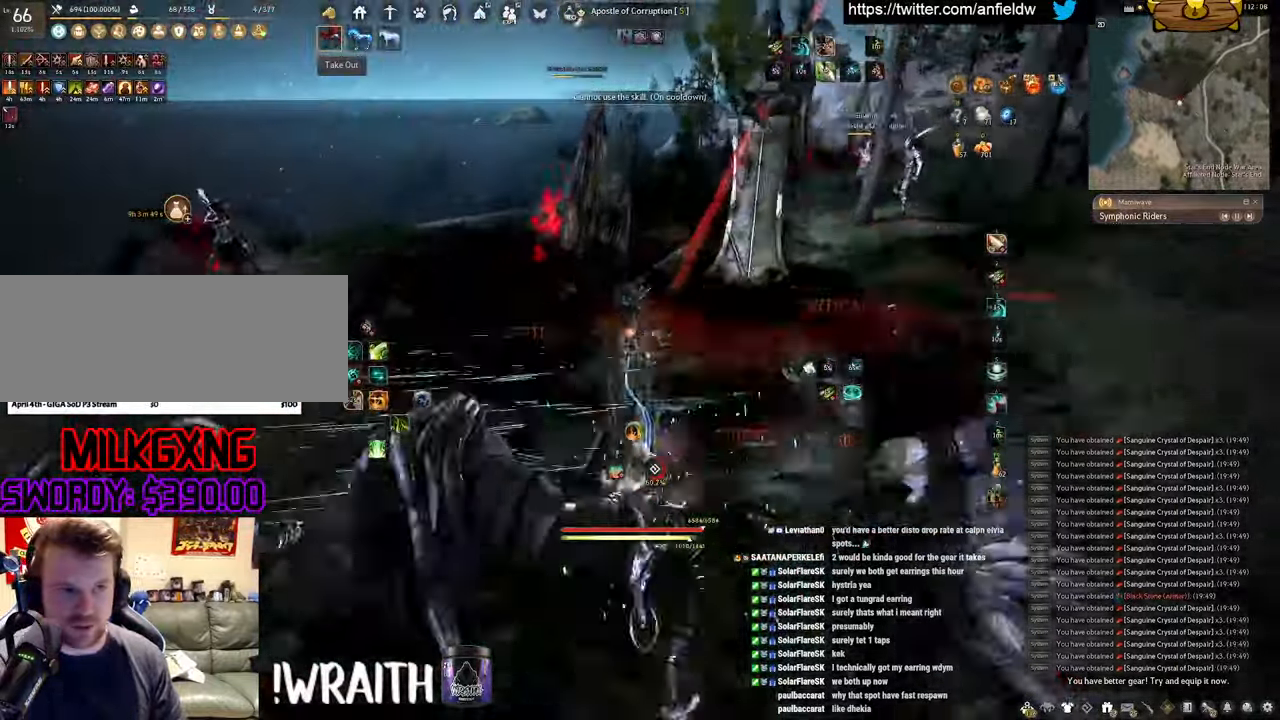
{"keys": [], "mouse": ["left"], "events": [[267, "f", "up"], [300, "w", "up"], [334, "mouse_left", "down"]]}
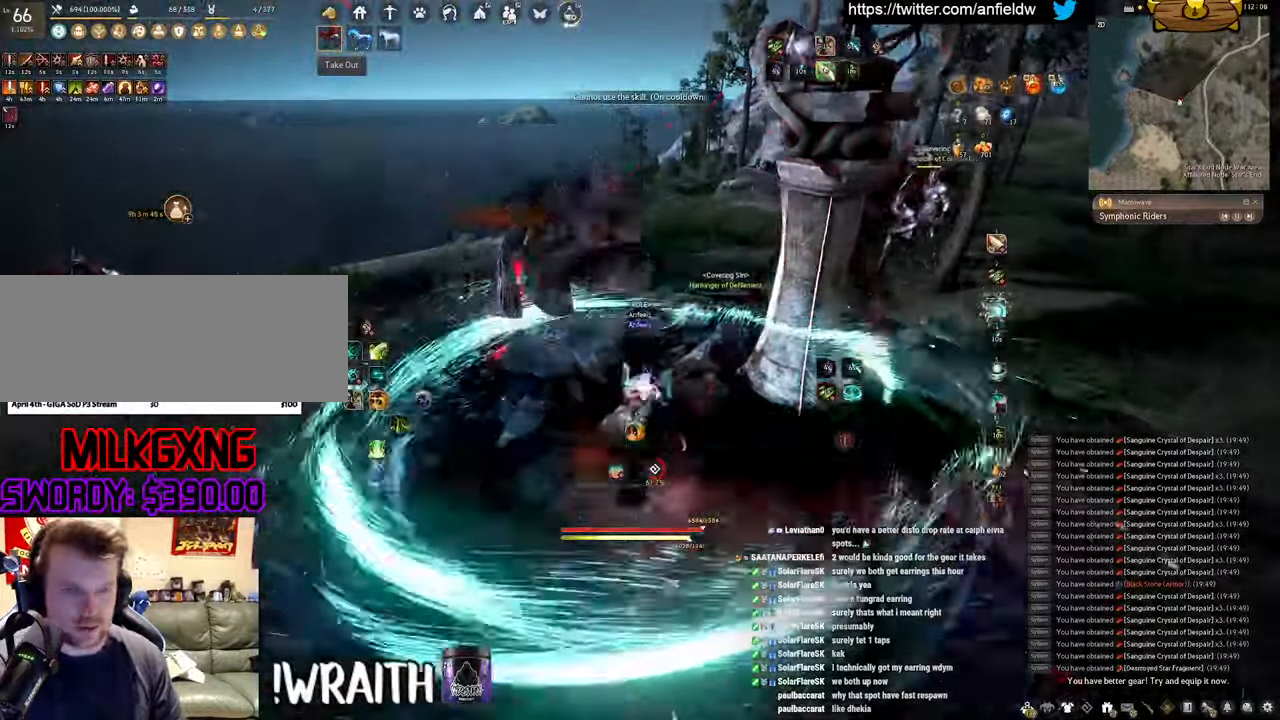
{"keys": [], "mouse": [], "events": [[234, "mouse_left", "up"]]}
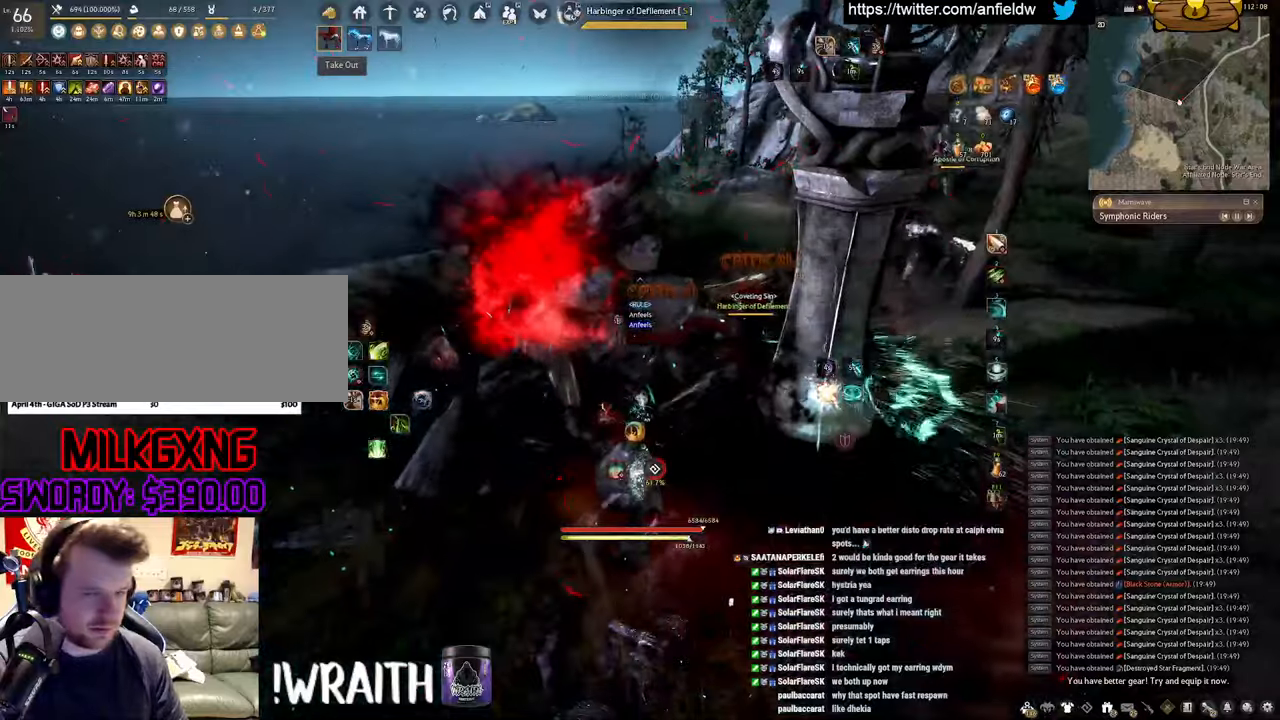
{"keys": ["a", "c"], "mouse": [], "events": [[250, "w", "down"], [266, "a", "down"], [316, "w", "up"], [450, "c", "down"]]}
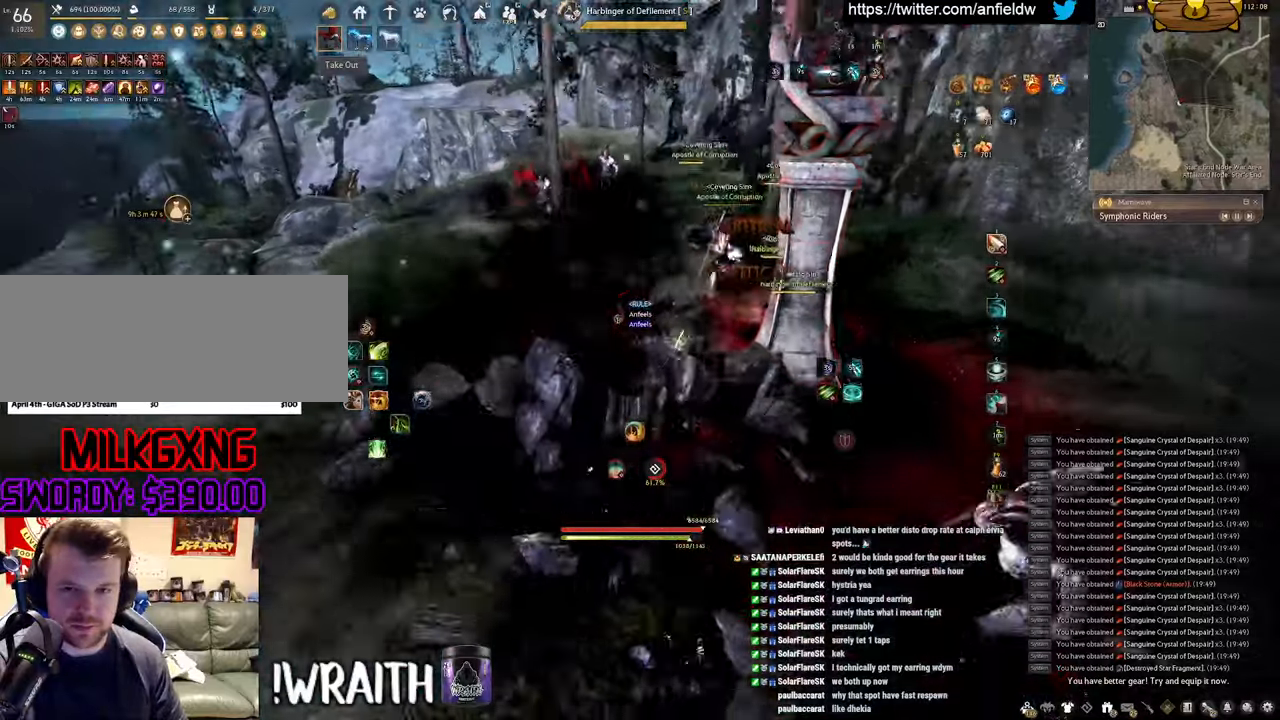
{"keys": ["e", "shift"], "mouse": ["left"], "events": [[100, "c", "up"], [166, "a", "up"], [300, "e", "down"], [450, "shift", "down"], [500, "mouse_left", "down"]]}
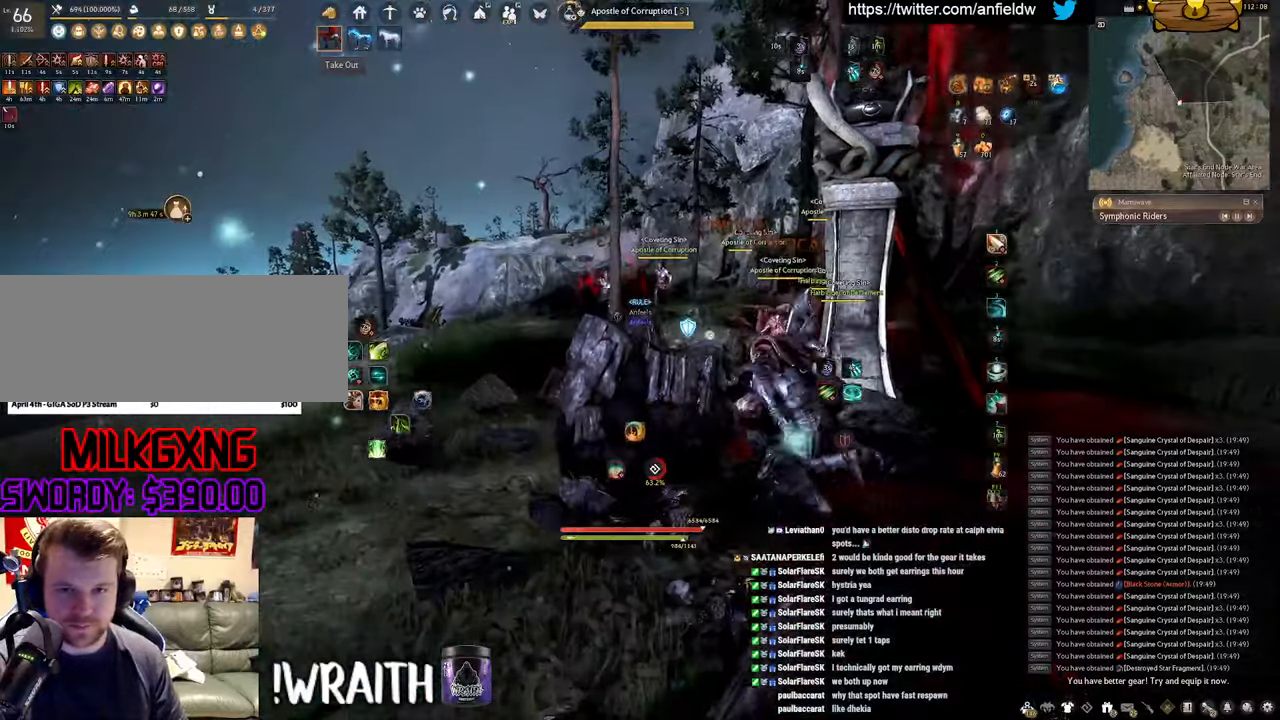
{"keys": [], "mouse": ["left", "right"], "events": [[16, "e", "up"], [16, "mouse_right", "down"], [483, "shift", "up"]]}
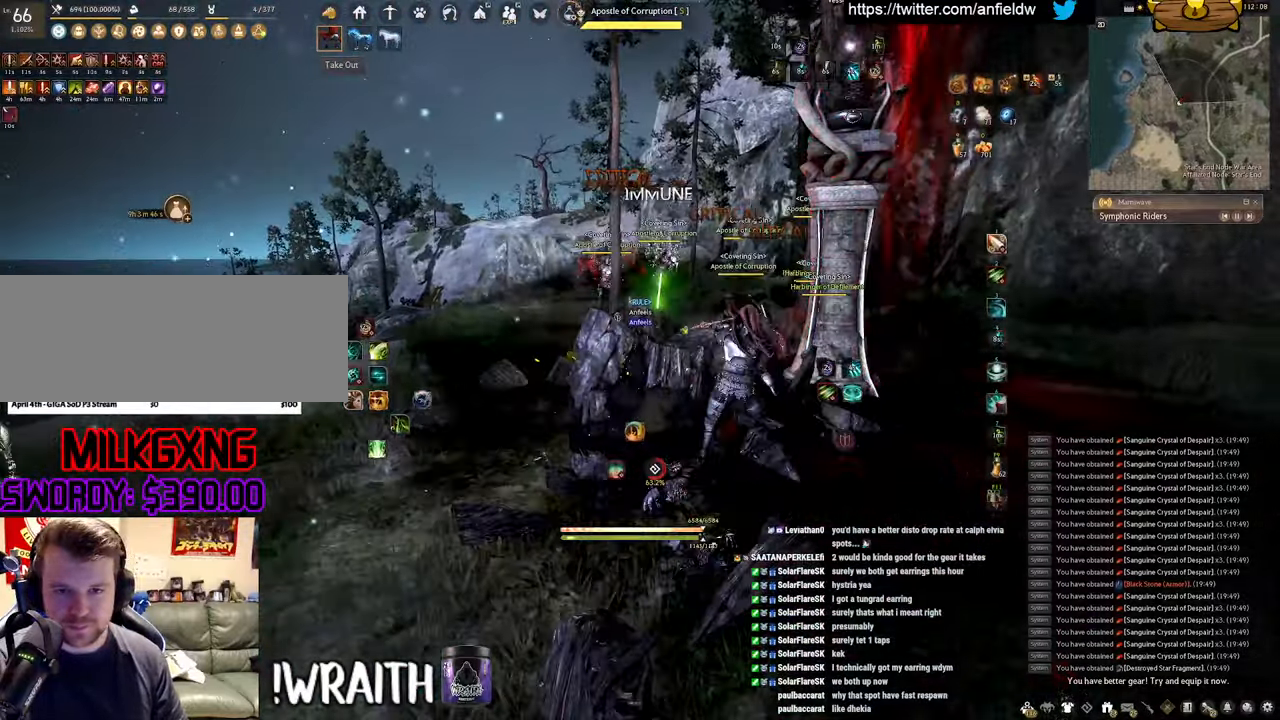
{"keys": [], "mouse": [], "events": [[33, "mouse_left", "up"], [50, "mouse_right", "up"], [100, "space", "down"], [466, "space", "up"]]}
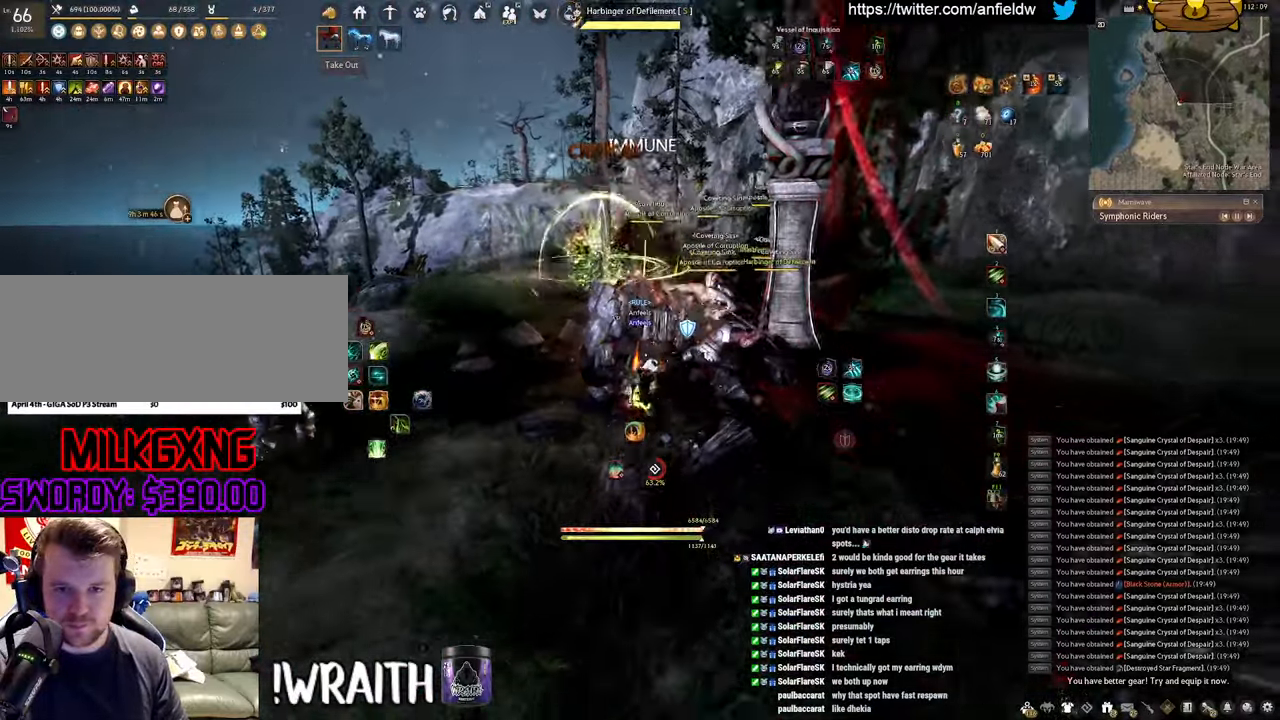
{"keys": ["f", "w"], "mouse": [], "events": [[100, "a", "down"], [150, "c", "down"], [300, "a", "up"], [300, "c", "up"], [433, "w", "down"], [466, "f", "down"]]}
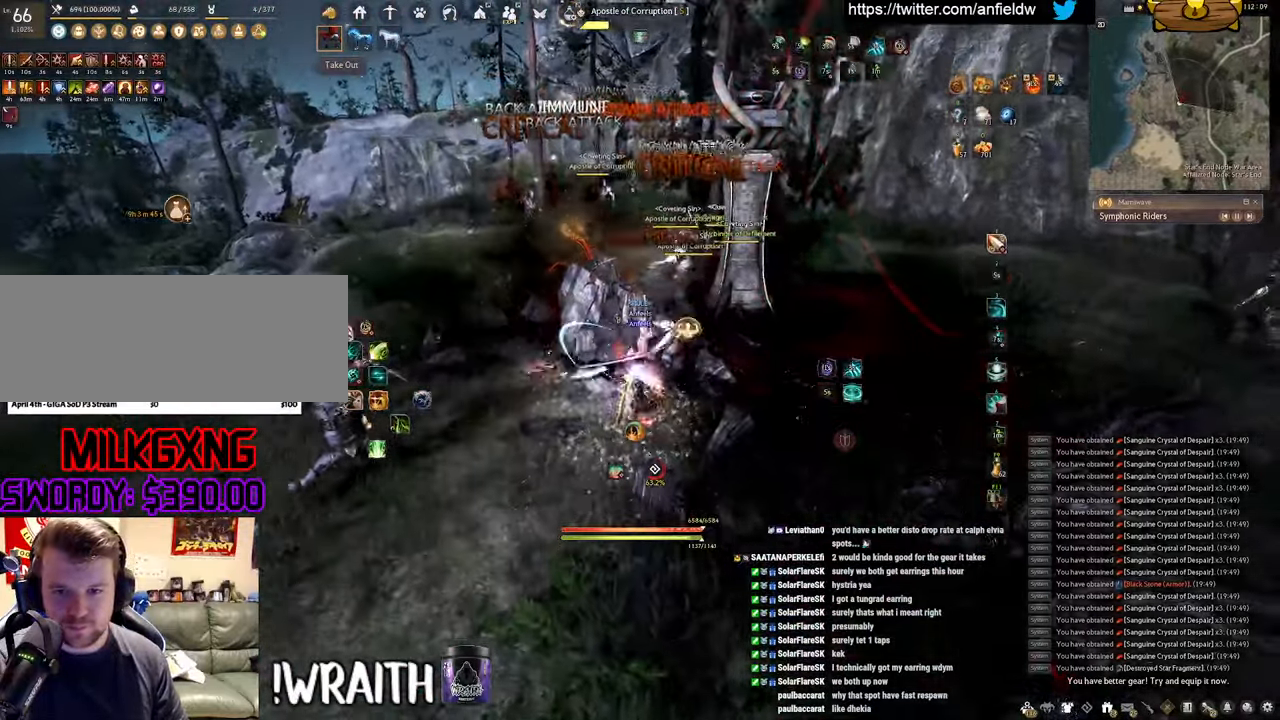
{"keys": ["f", "s"], "mouse": [], "events": [[333, "w", "up"], [500, "s", "down"]]}
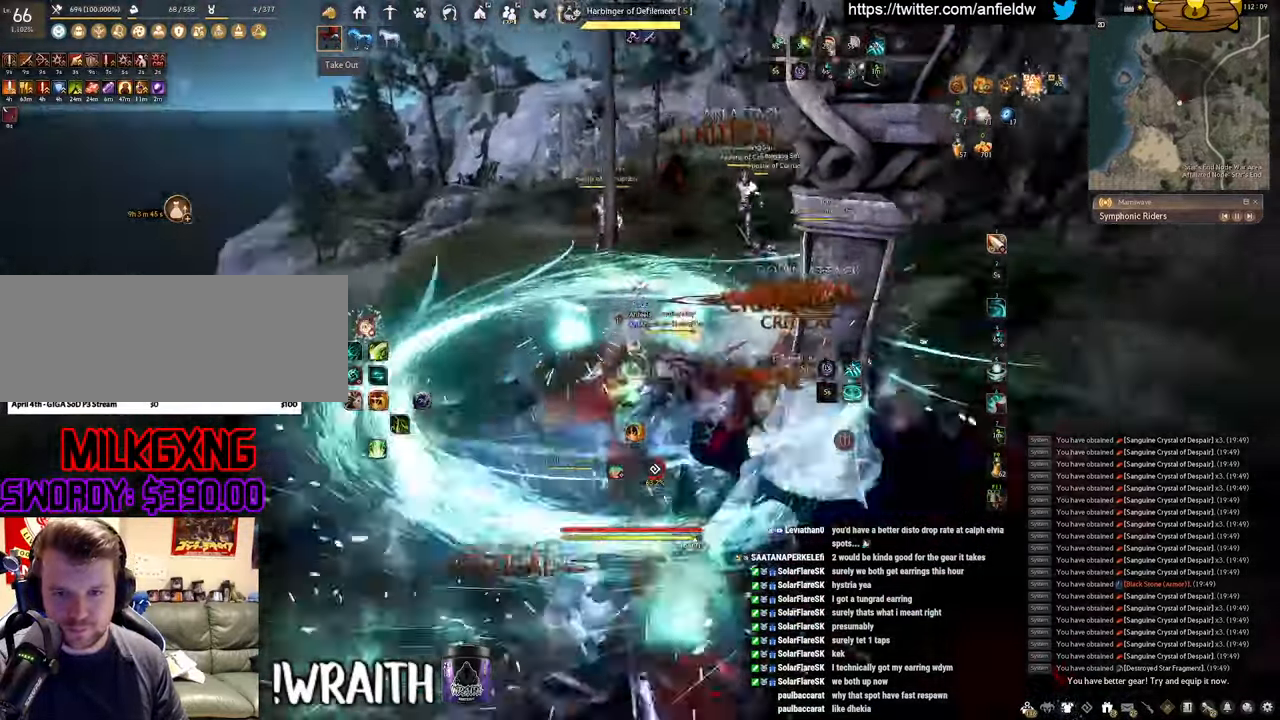
{"keys": ["f", "s"], "mouse": [], "events": []}
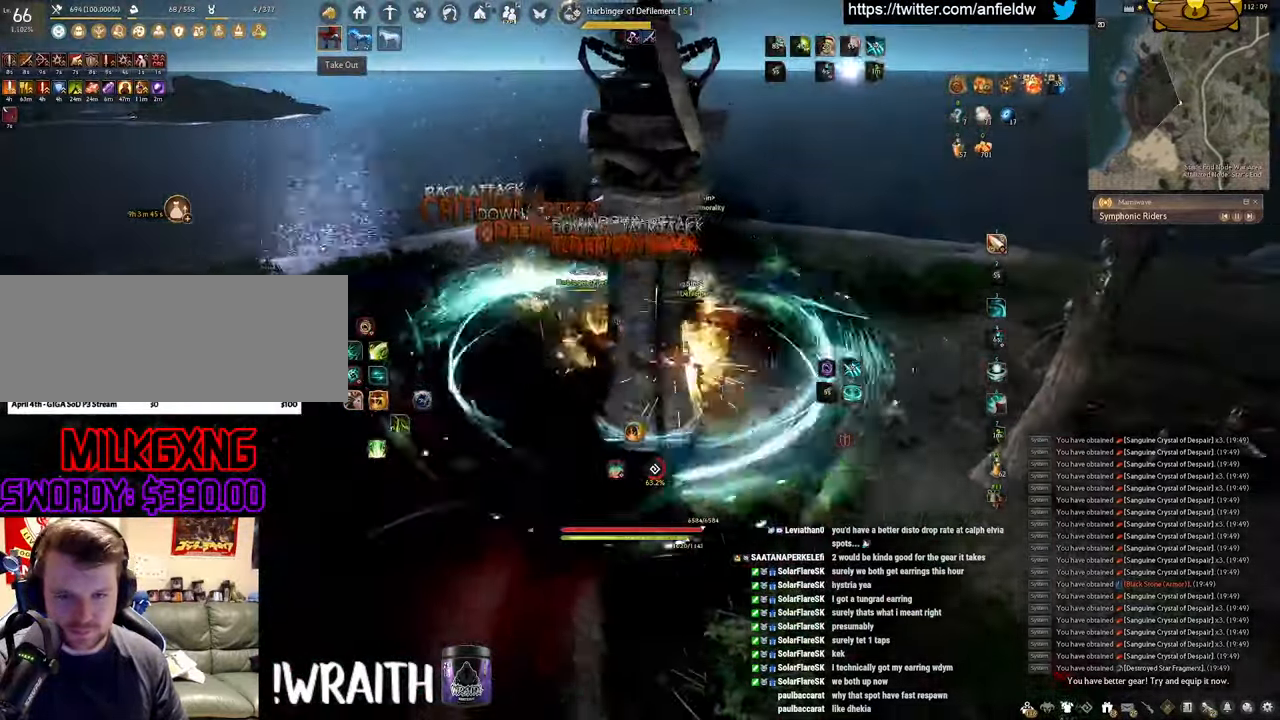
{"keys": ["q"], "mouse": [], "events": [[33, "s", "up"], [50, "f", "up"], [50, "mouse_left", "down"], [383, "q", "down"], [500, "mouse_left", "up"]]}
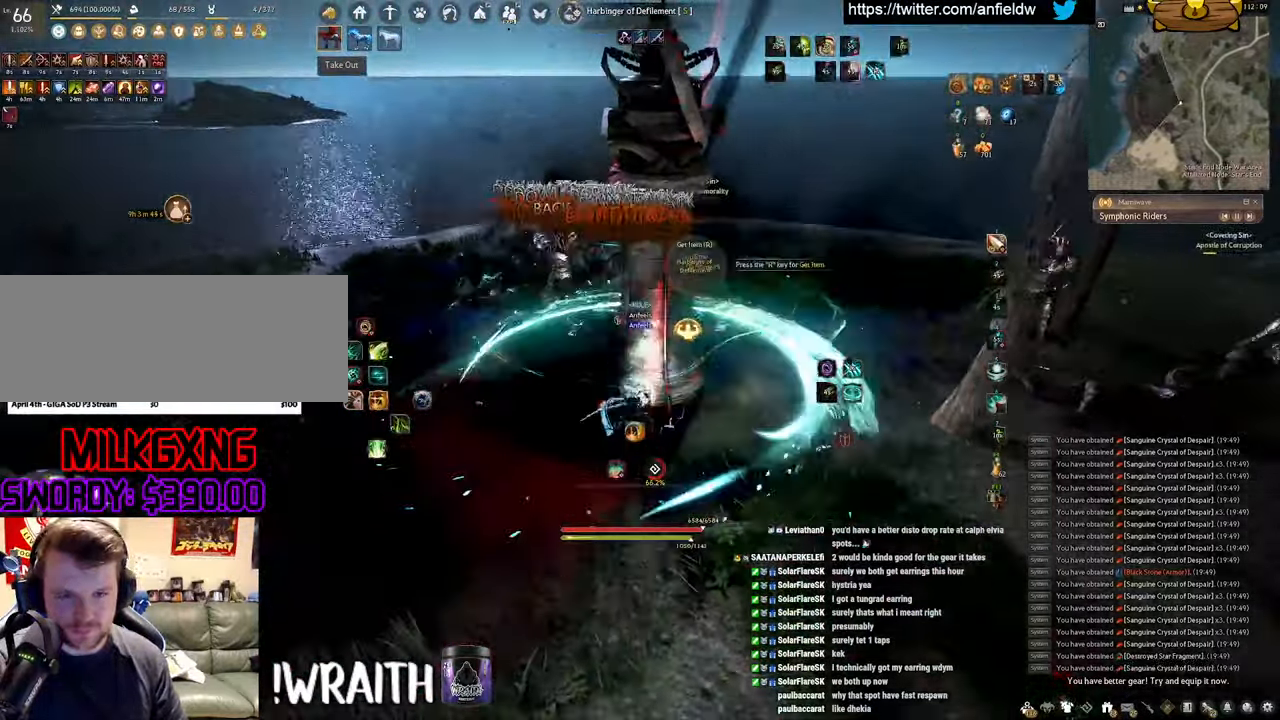
{"keys": ["shift"], "mouse": ["right"], "events": [[283, "q", "up"], [400, "shift", "down"], [483, "mouse_right", "down"]]}
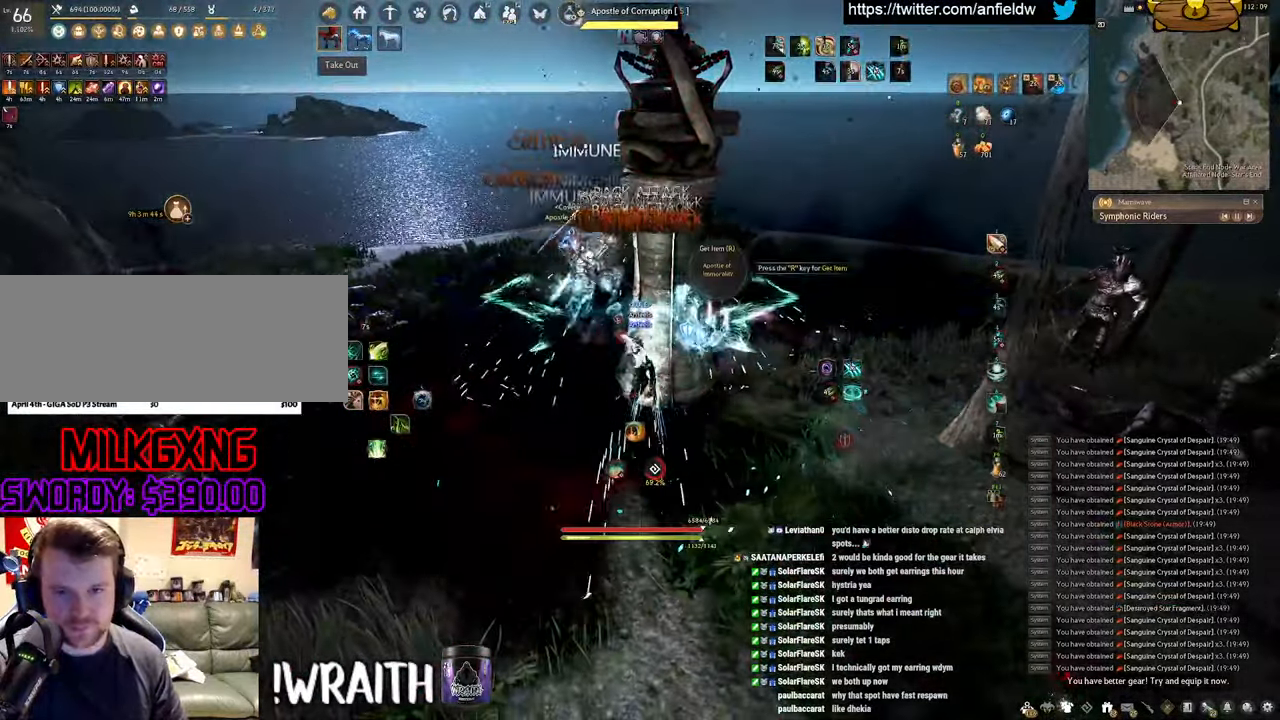
{"keys": [], "mouse": ["left"], "events": [[183, "mouse_right", "up"], [266, "shift", "up"], [350, "mouse_left", "down"]]}
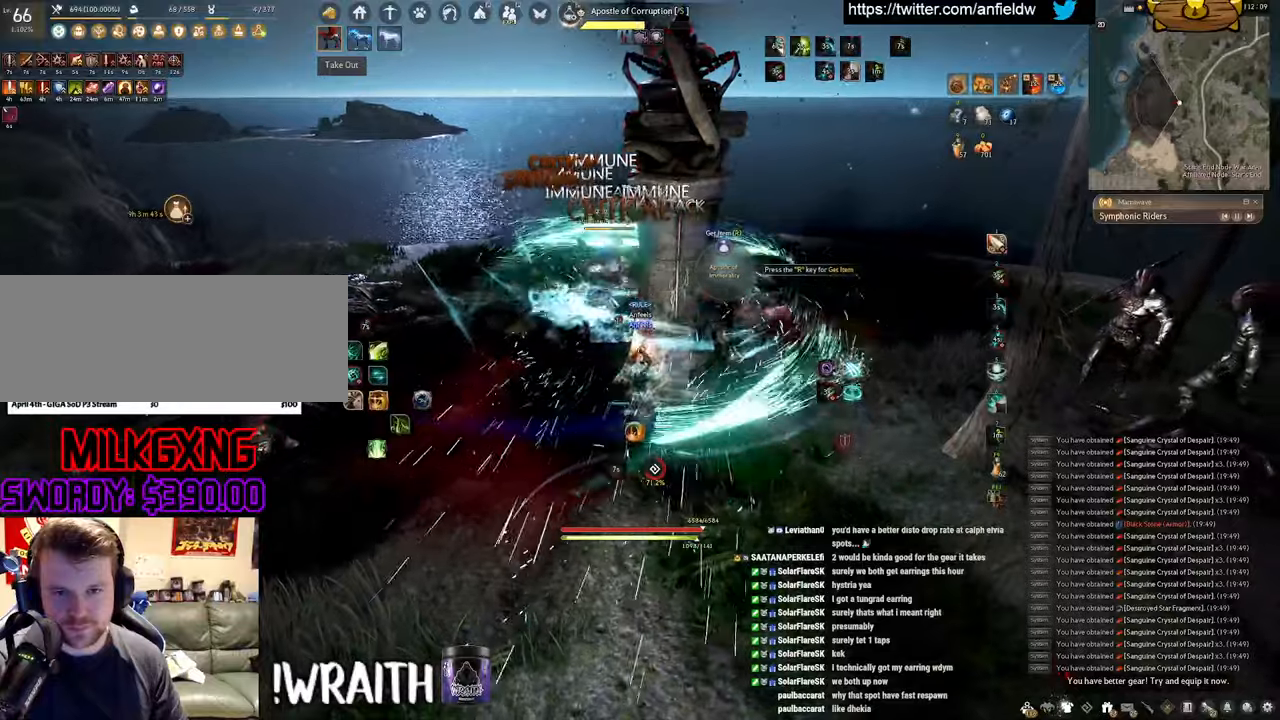
{"keys": ["f", "w"], "mouse": [], "events": [[333, "w", "down"], [383, "f", "down"], [450, "mouse_left", "up"]]}
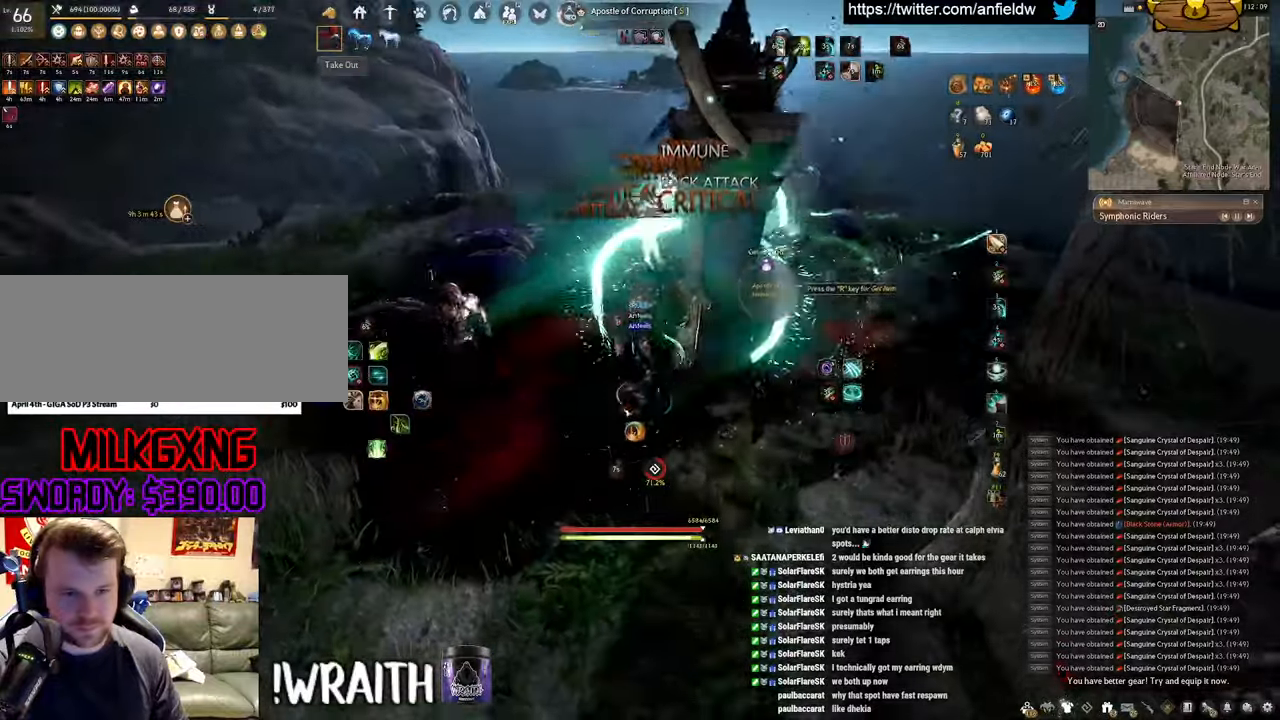
{"keys": ["f"], "mouse": [], "events": [[267, "a", "down"], [350, "a", "up"], [383, "w", "up"]]}
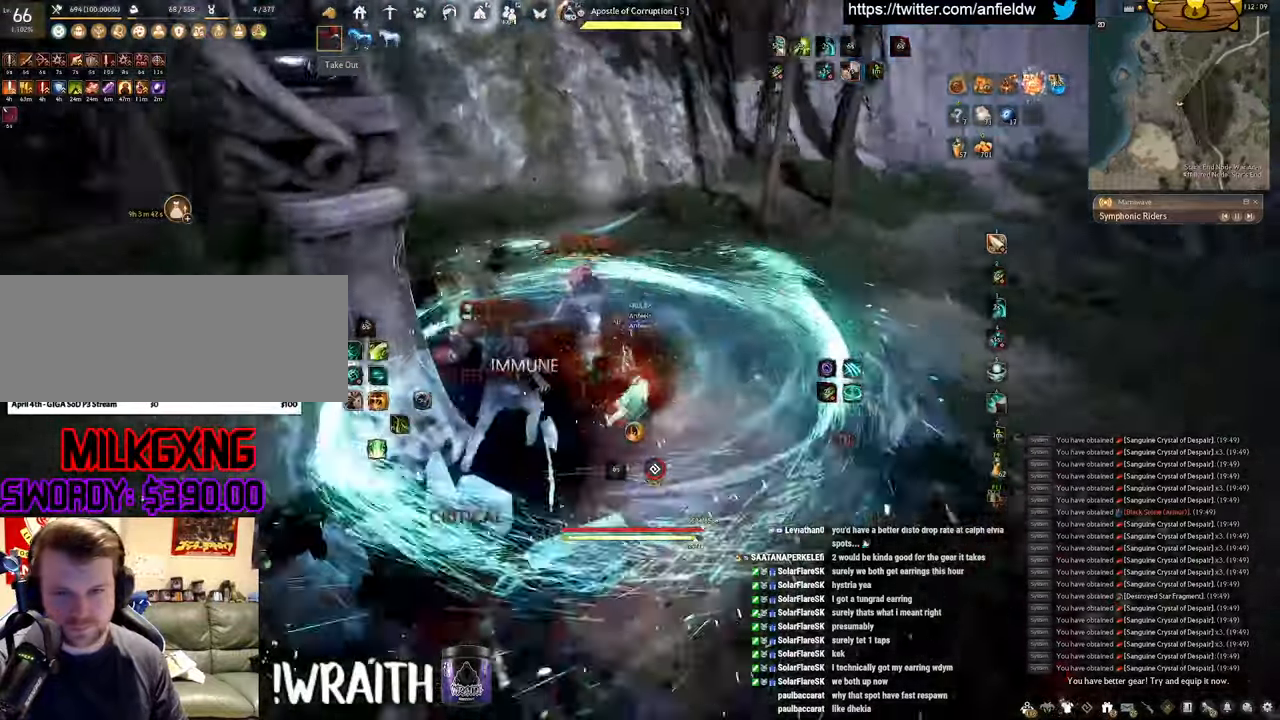
{"keys": ["f", "shift"], "mouse": [], "events": [[17, "s", "down"], [383, "shift", "down"], [400, "s", "up"]]}
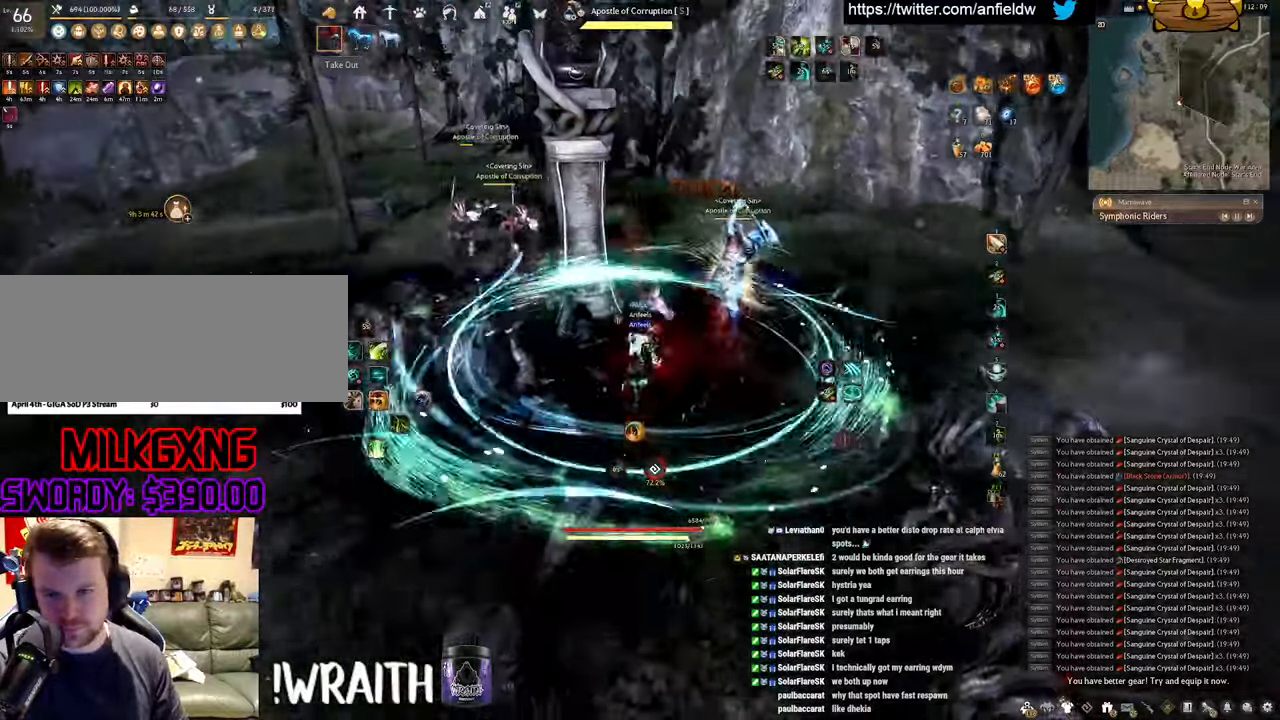
{"keys": ["f", "s"], "mouse": [], "events": [[350, "shift", "up"], [367, "s", "down"]]}
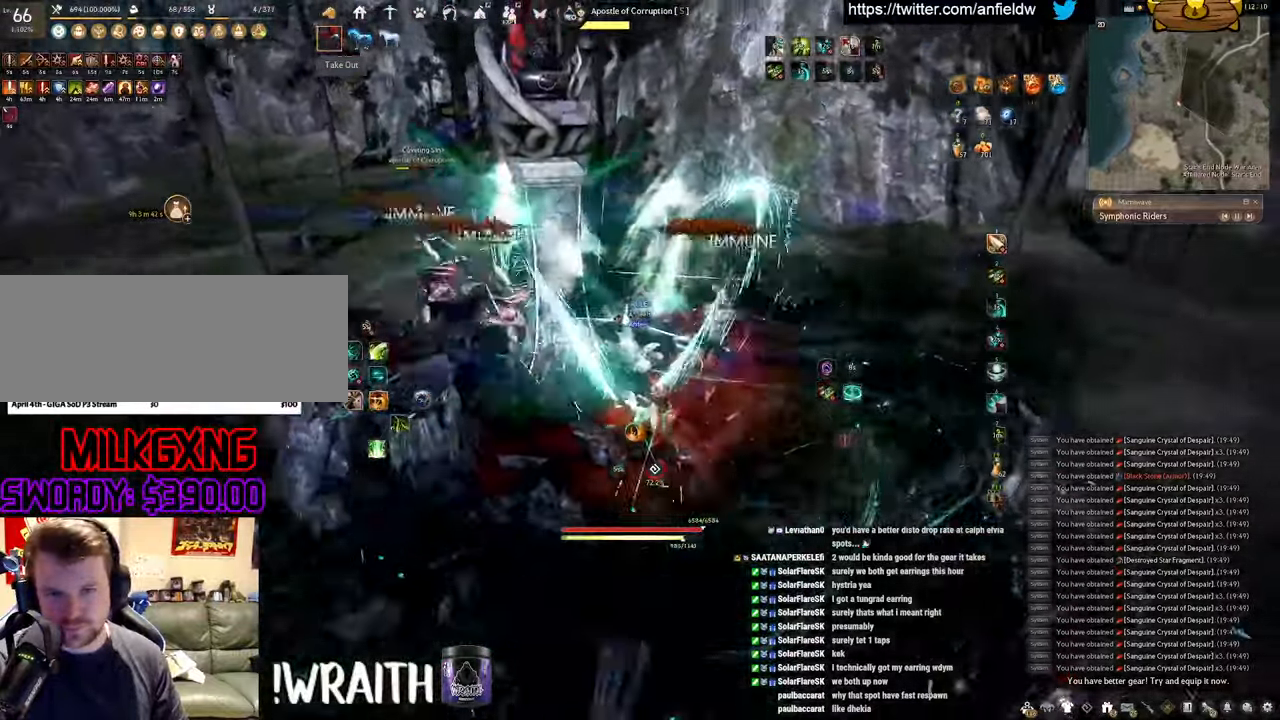
{"keys": [], "mouse": ["left"], "events": [[250, "s", "up"], [300, "f", "up"], [300, "mouse_left", "down"]]}
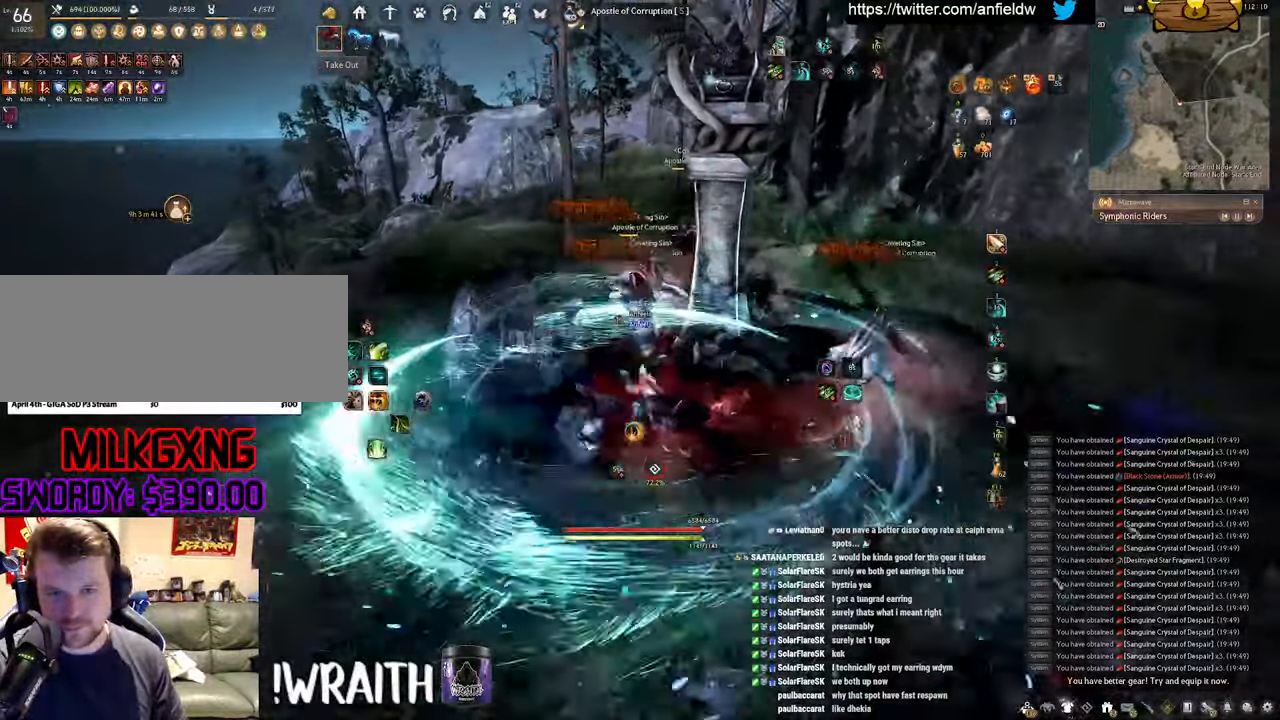
{"keys": ["q", "space"], "mouse": [], "events": [[167, "q", "down"], [250, "mouse_left", "up"], [500, "space", "down"]]}
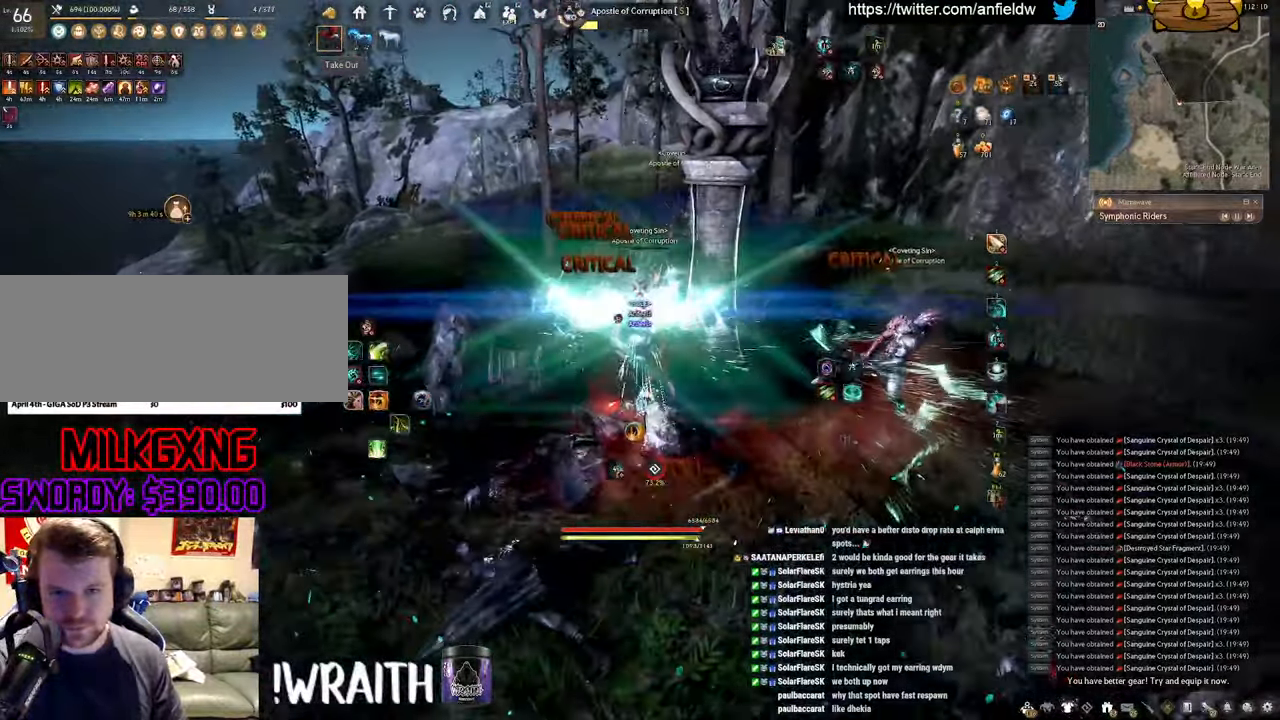
{"keys": ["space"], "mouse": [], "events": [[83, "q", "up"]]}
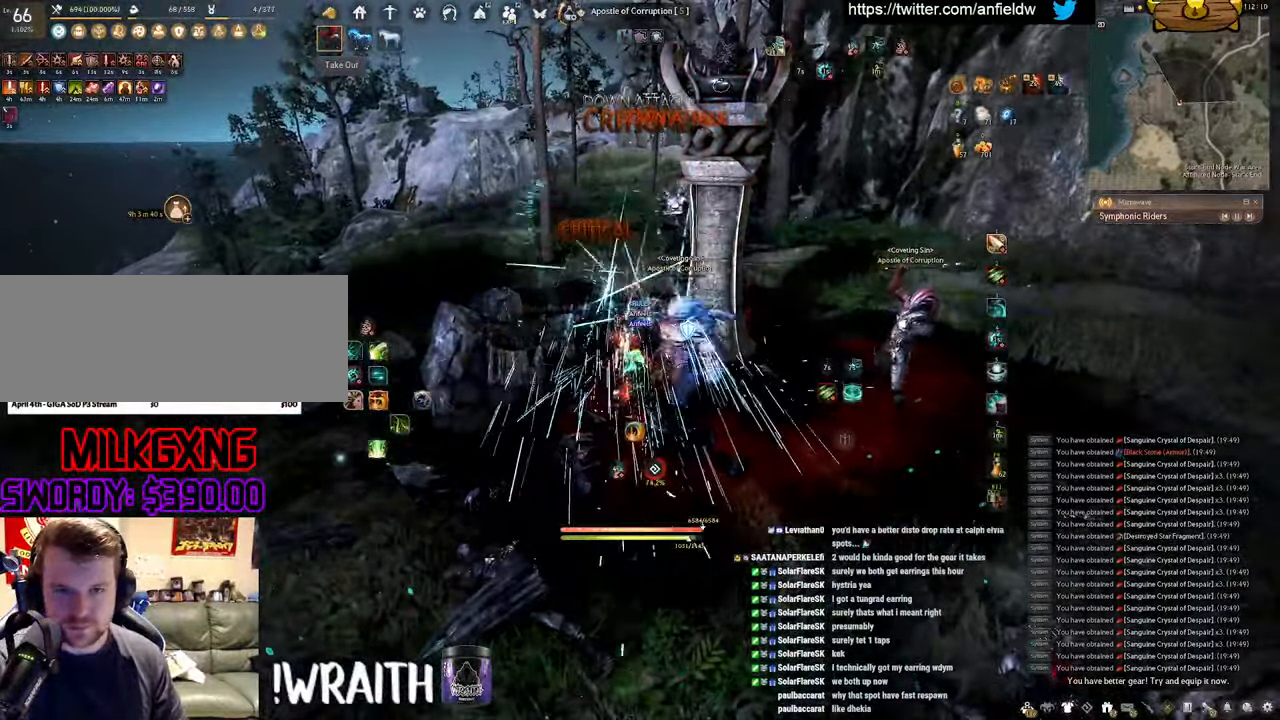
{"keys": [], "mouse": [], "events": [[200, "space", "up"]]}
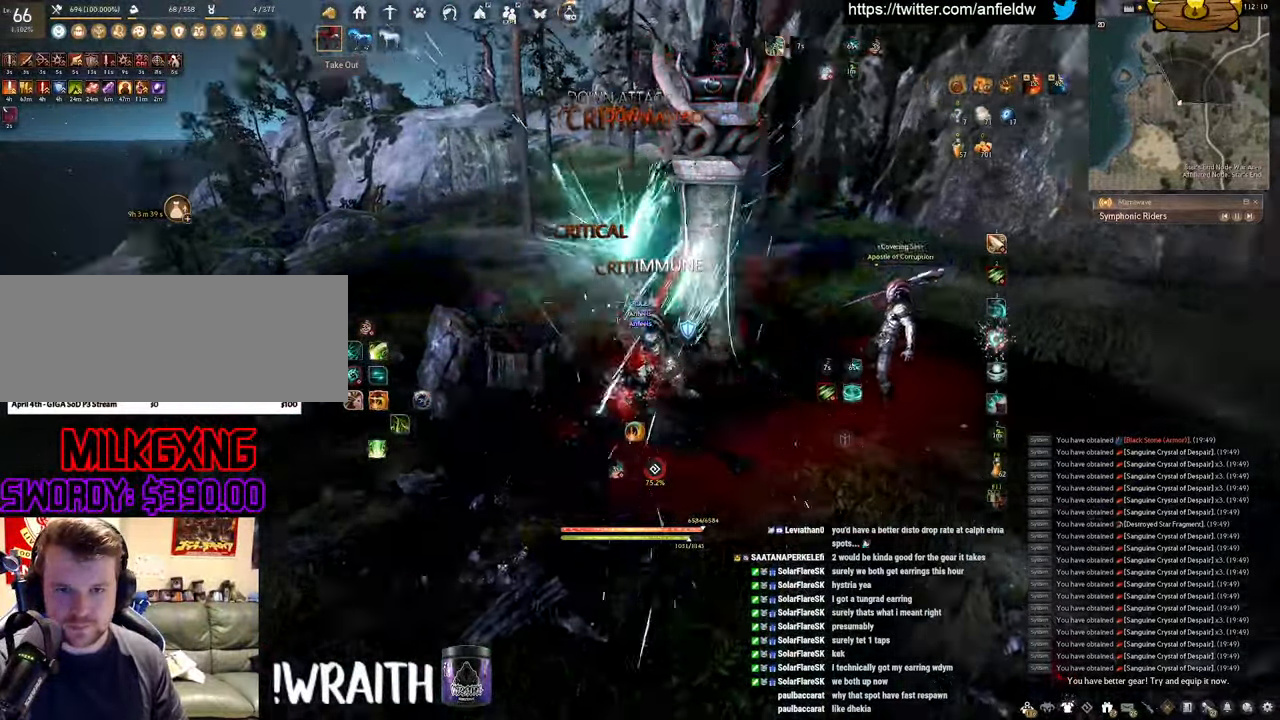
{"keys": [], "mouse": [], "events": []}